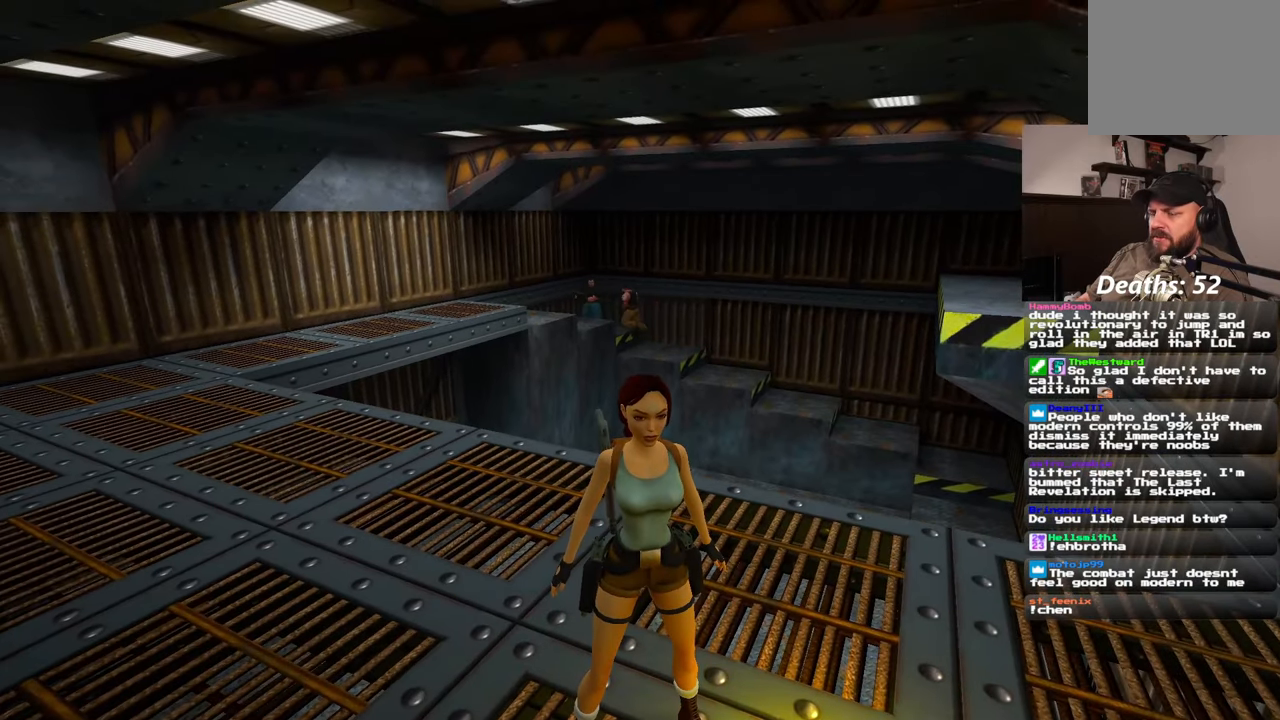
Gameplay with a controller (PlayStation layout); each line is a JSON object with the inputs held at the frame after it (dt_ms = milliseconds from this image to that frame). "events" lists button and stick changes between this image and that frame as [ms after this image, input, new state], when the widget could be followed in between. Not read: L2 L3 R2 R3 SQUARE START.
{"dt_ms": 500, "buttons": [], "left_stick": "center", "right_stick": "left", "events": [[500, "right_stick", "left"]]}
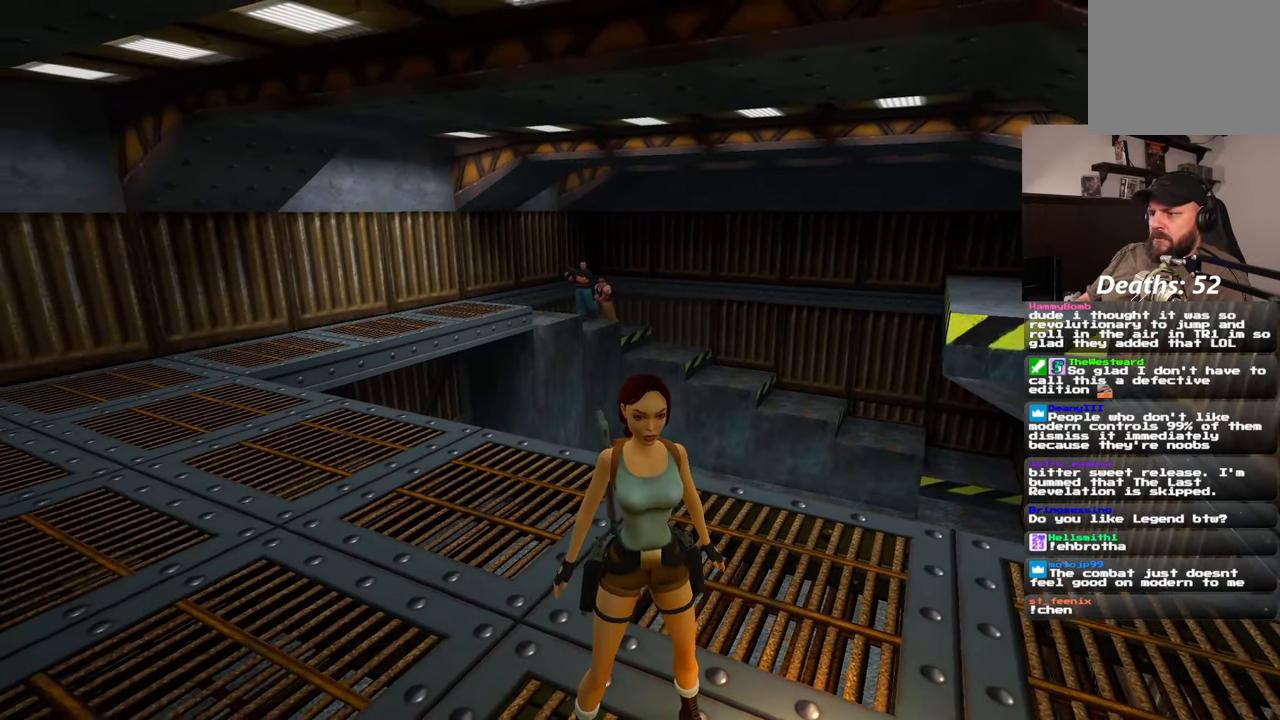
{"dt_ms": 500, "buttons": [], "left_stick": "center", "right_stick": "center", "events": [[150, "right_stick", "center"]]}
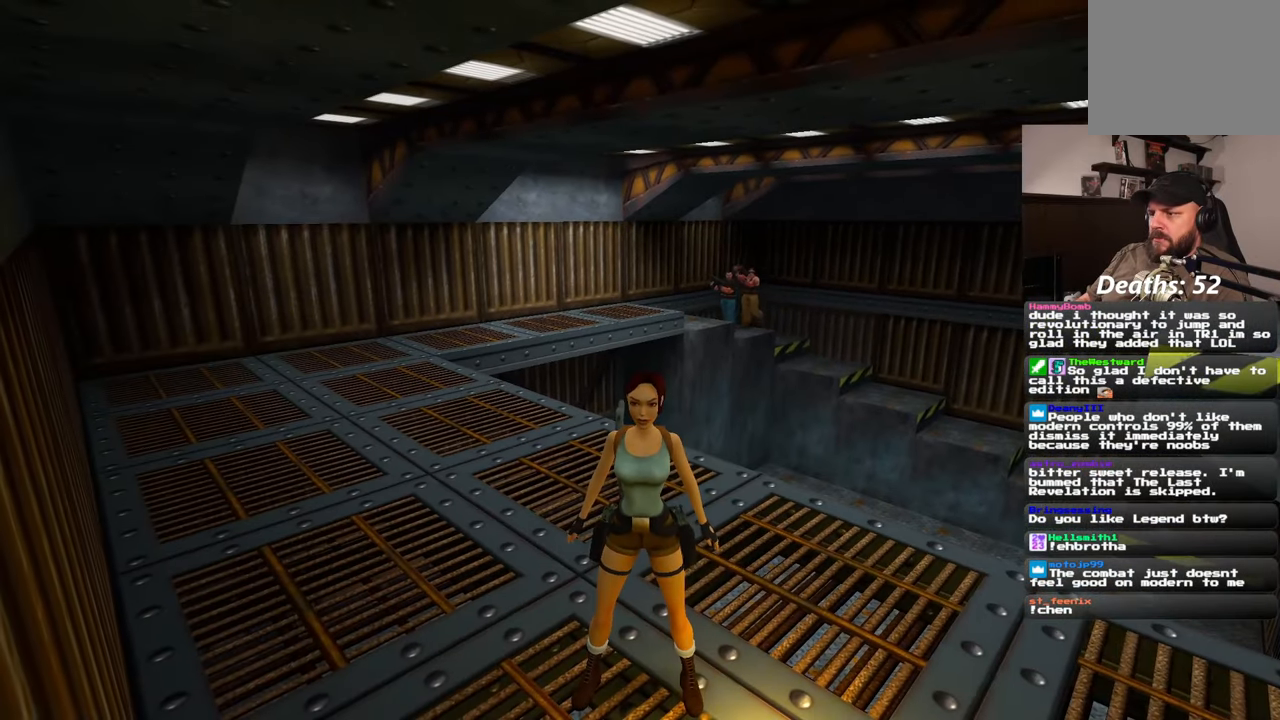
{"dt_ms": 500, "buttons": [], "left_stick": "down-right", "right_stick": "center", "events": [[333, "left_stick", "down-right"]]}
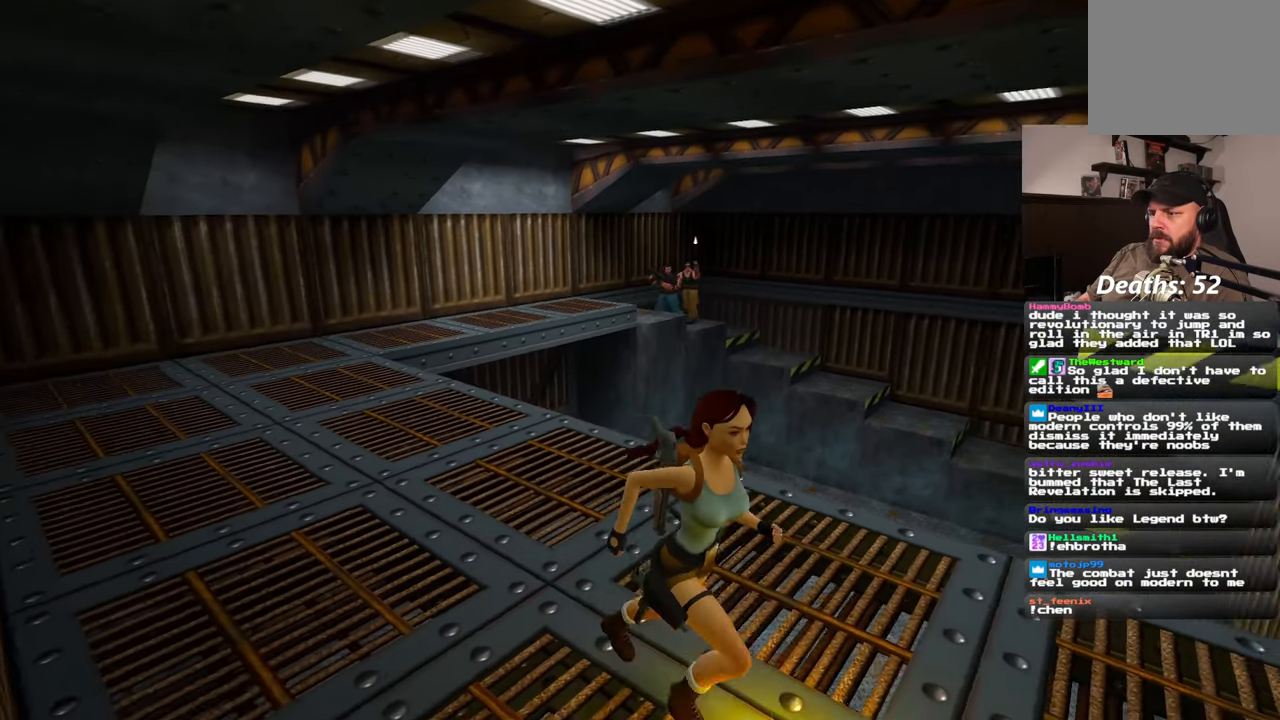
{"dt_ms": 500, "buttons": [], "left_stick": "up", "right_stick": "down-right", "events": [[233, "right_stick", "down-right"], [267, "left_stick", "right"], [367, "left_stick", "up-right"], [483, "left_stick", "up"]]}
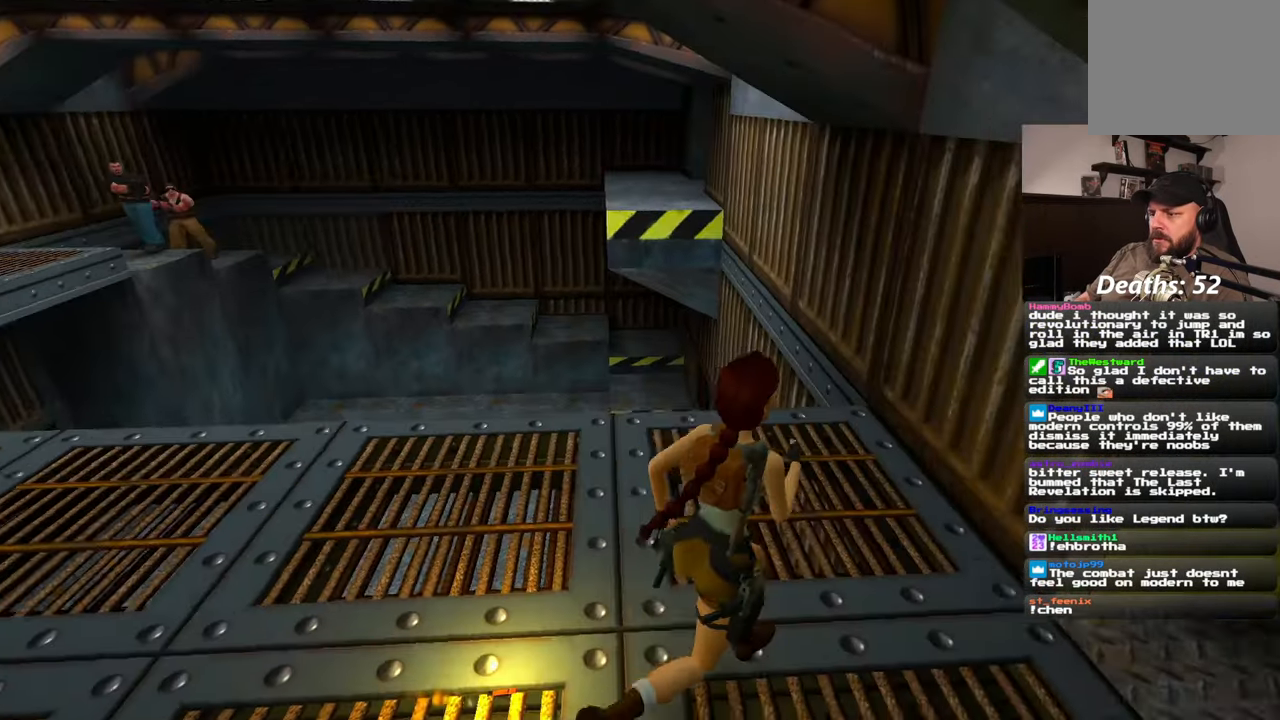
{"dt_ms": 500, "buttons": [], "left_stick": "up-left", "right_stick": "center", "events": [[33, "right_stick", "center"], [167, "left_stick", "up-right"], [350, "left_stick", "up"], [500, "left_stick", "up-left"]]}
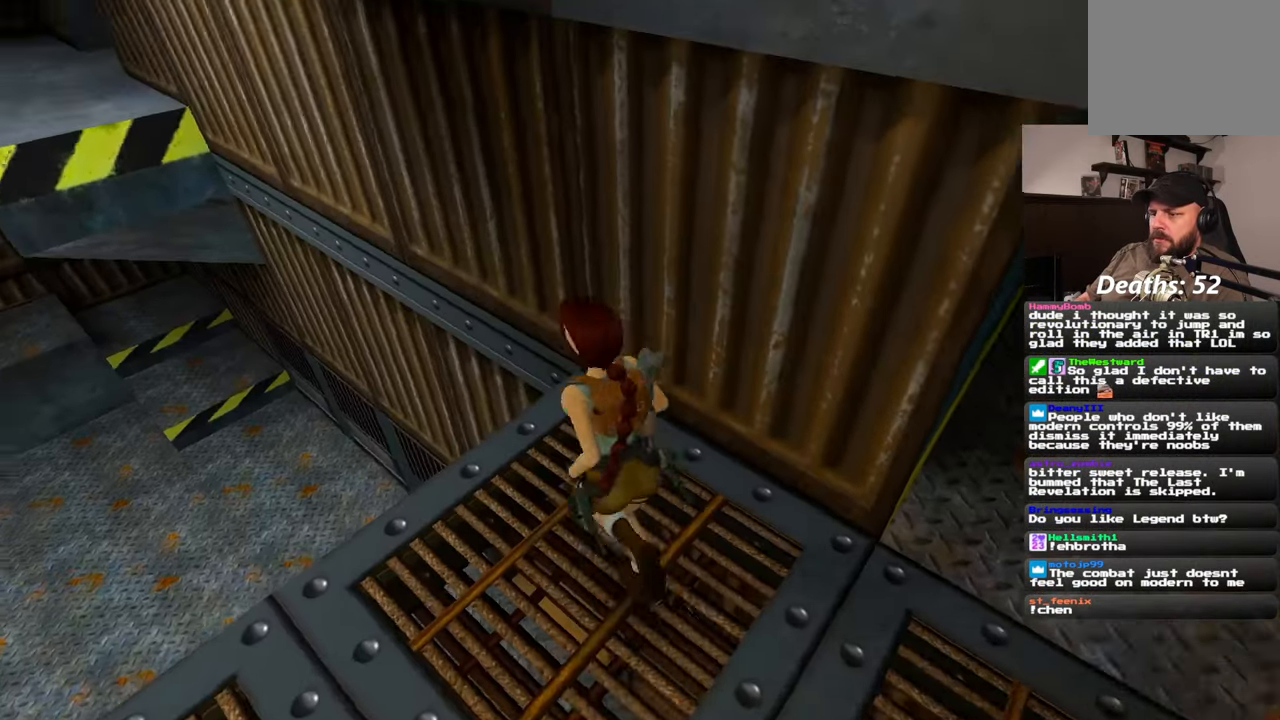
{"dt_ms": 1000, "buttons": ["CIRCLE"], "left_stick": "center", "right_stick": "center"}
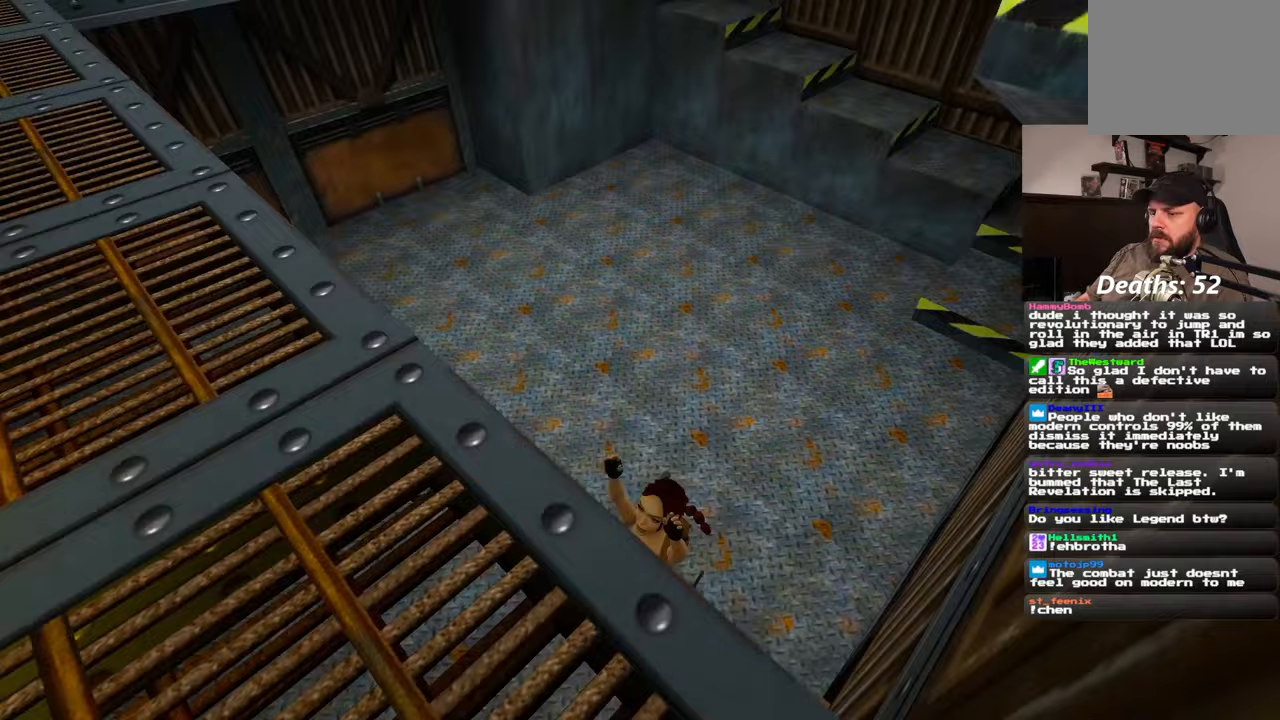
{"dt_ms": 500, "buttons": [], "left_stick": "left", "right_stick": "left"}
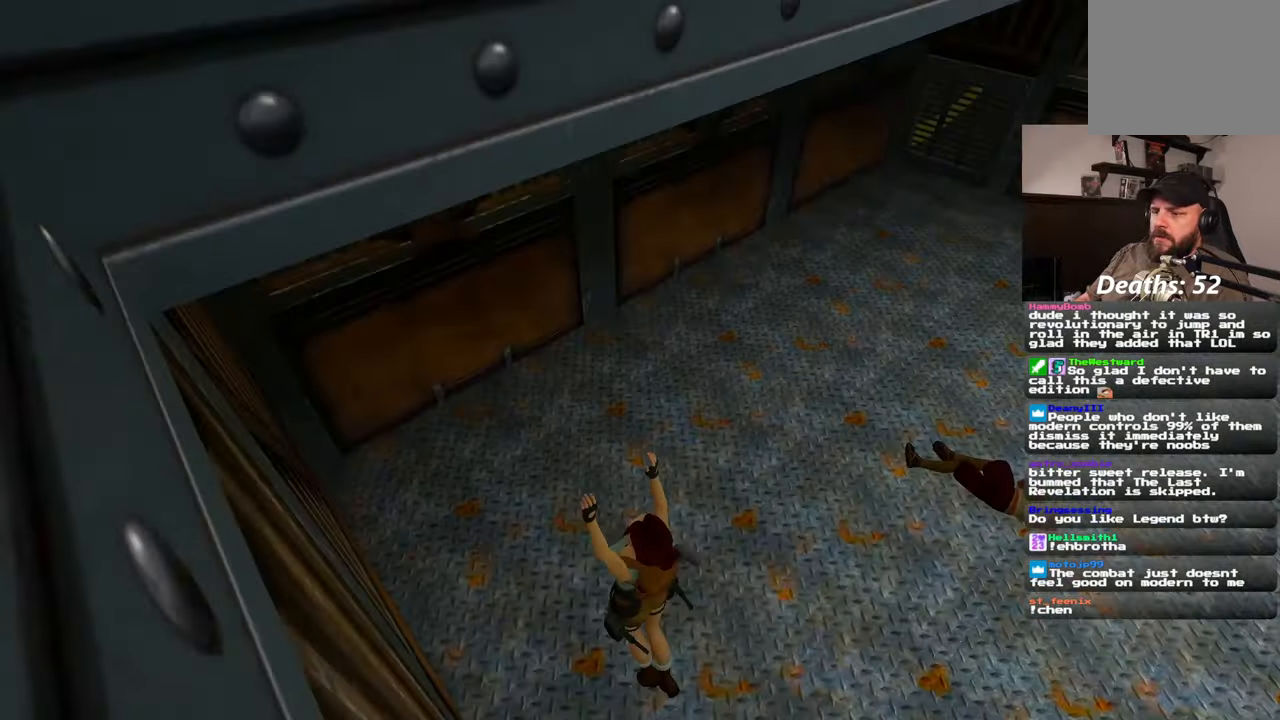
{"dt_ms": 500, "buttons": [], "left_stick": "up-left", "right_stick": "left", "events": [[17, "left_stick", "up-left"]]}
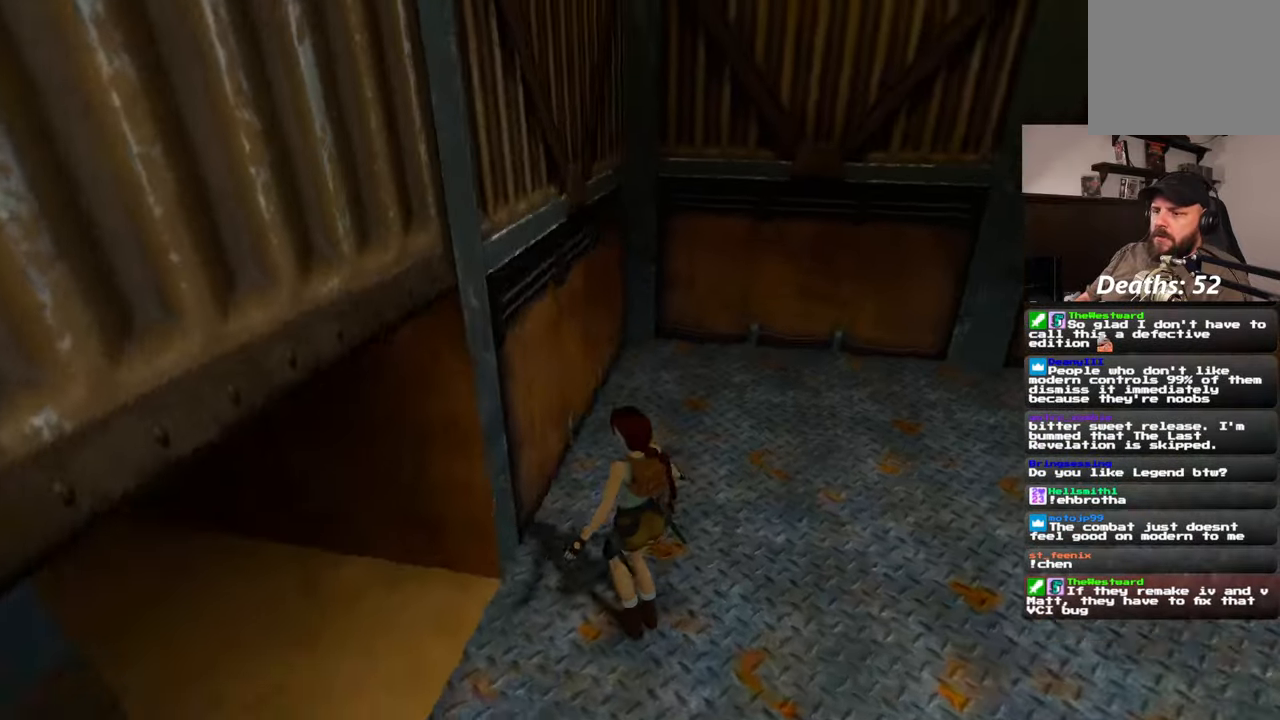
{"dt_ms": 500, "buttons": [], "left_stick": "up-left", "right_stick": "center", "events": [[400, "right_stick", "center"]]}
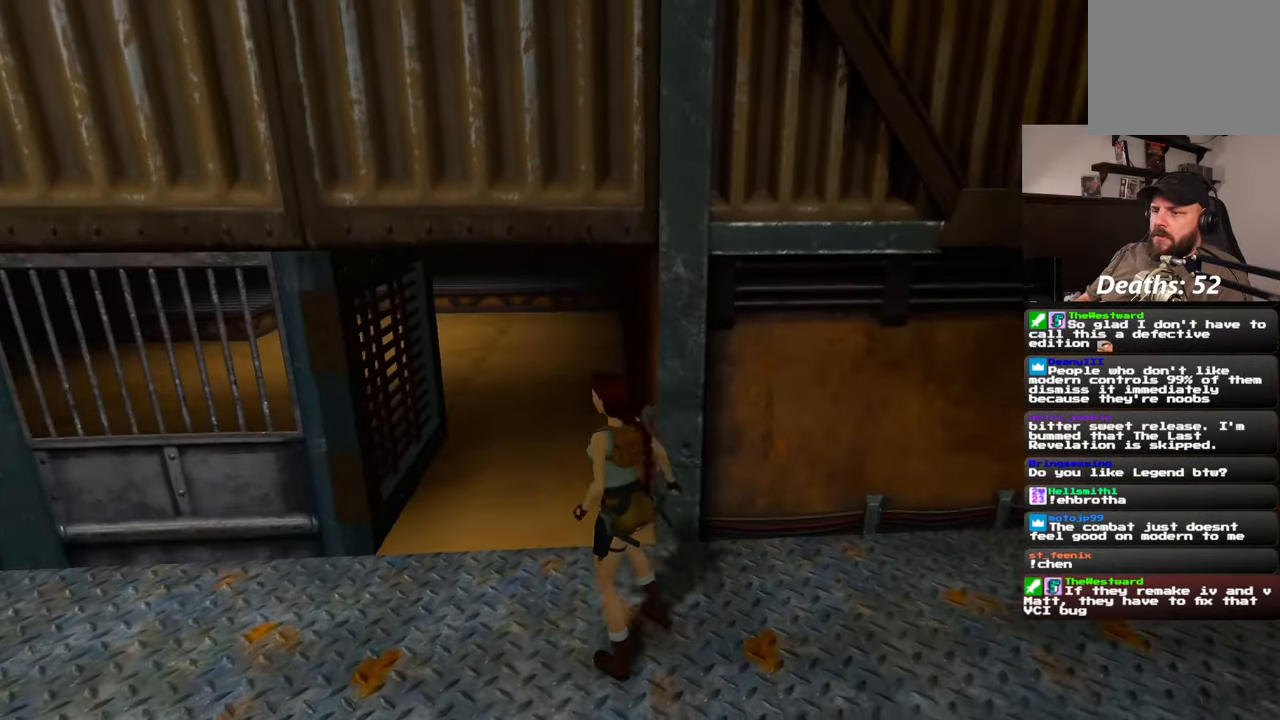
{"dt_ms": 500, "buttons": [], "left_stick": "up", "right_stick": "center", "events": [[50, "right_stick", "left"], [150, "left_stick", "up"], [233, "right_stick", "center"]]}
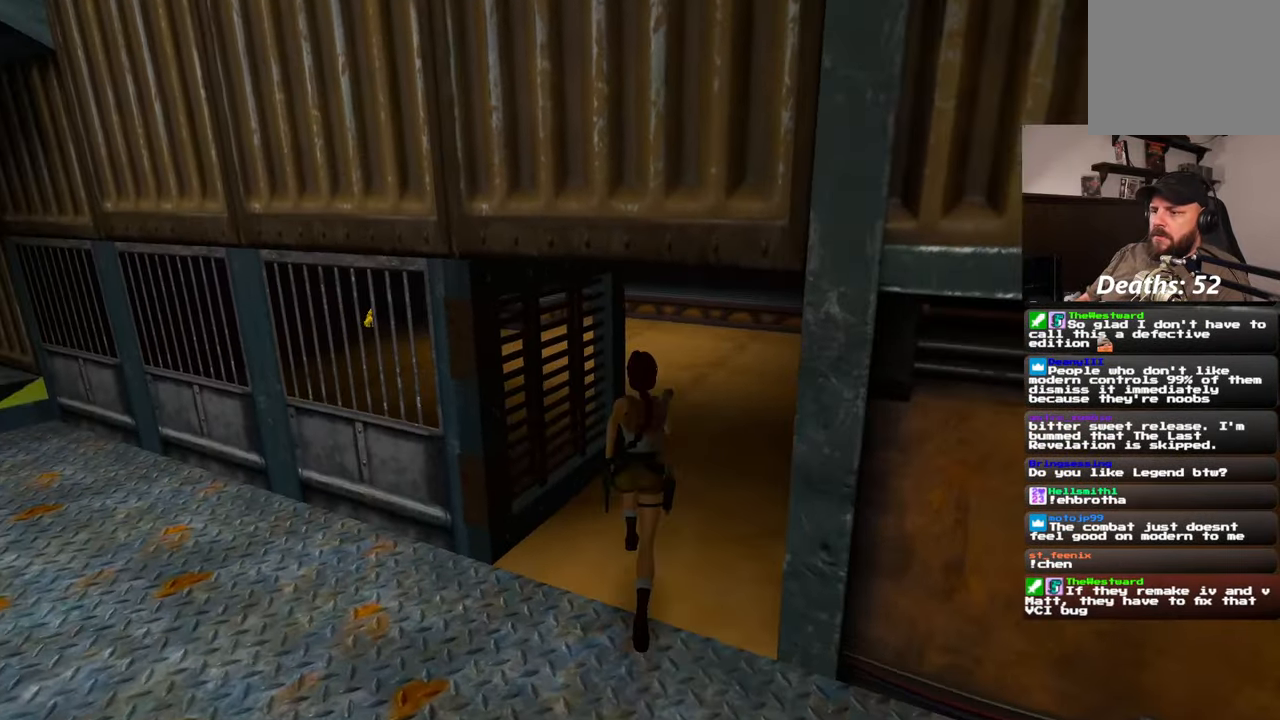
{"dt_ms": 500, "buttons": [], "left_stick": "up-right", "right_stick": "down-left", "events": [[217, "left_stick", "up-right"], [333, "right_stick", "down-left"]]}
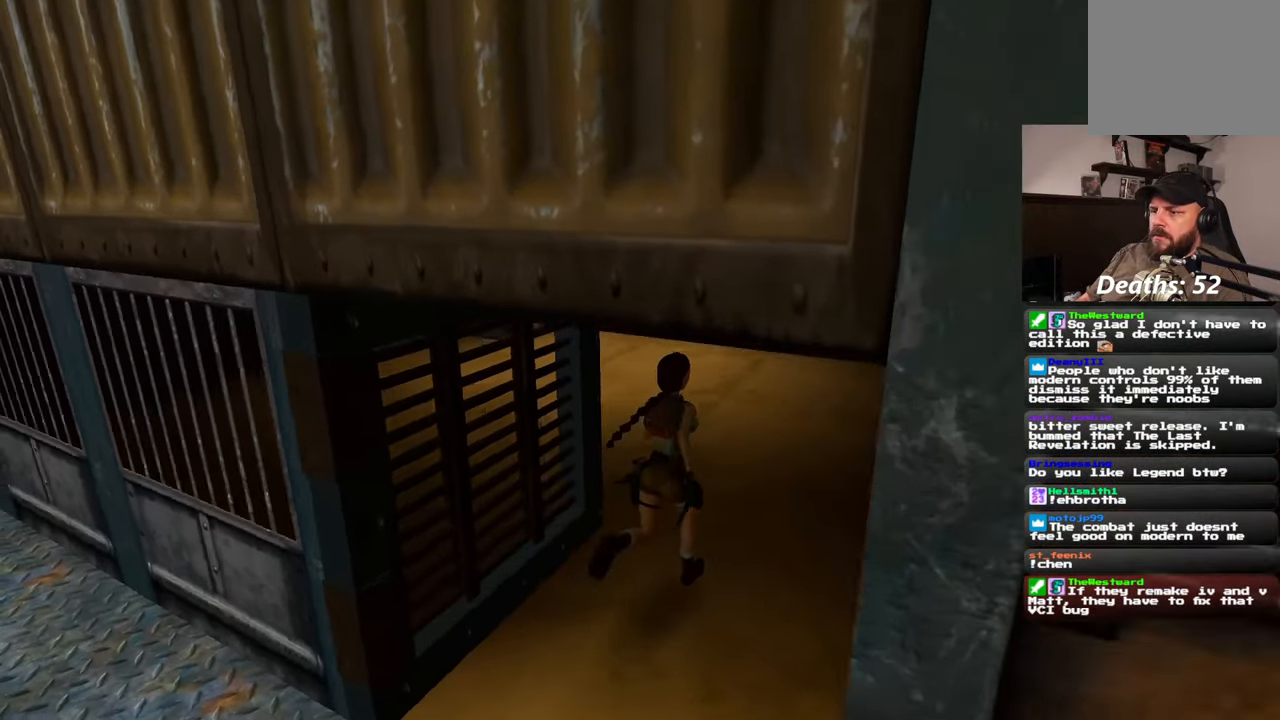
{"dt_ms": 500, "buttons": [], "left_stick": "up", "right_stick": "center", "events": [[33, "left_stick", "up"], [317, "right_stick", "center"]]}
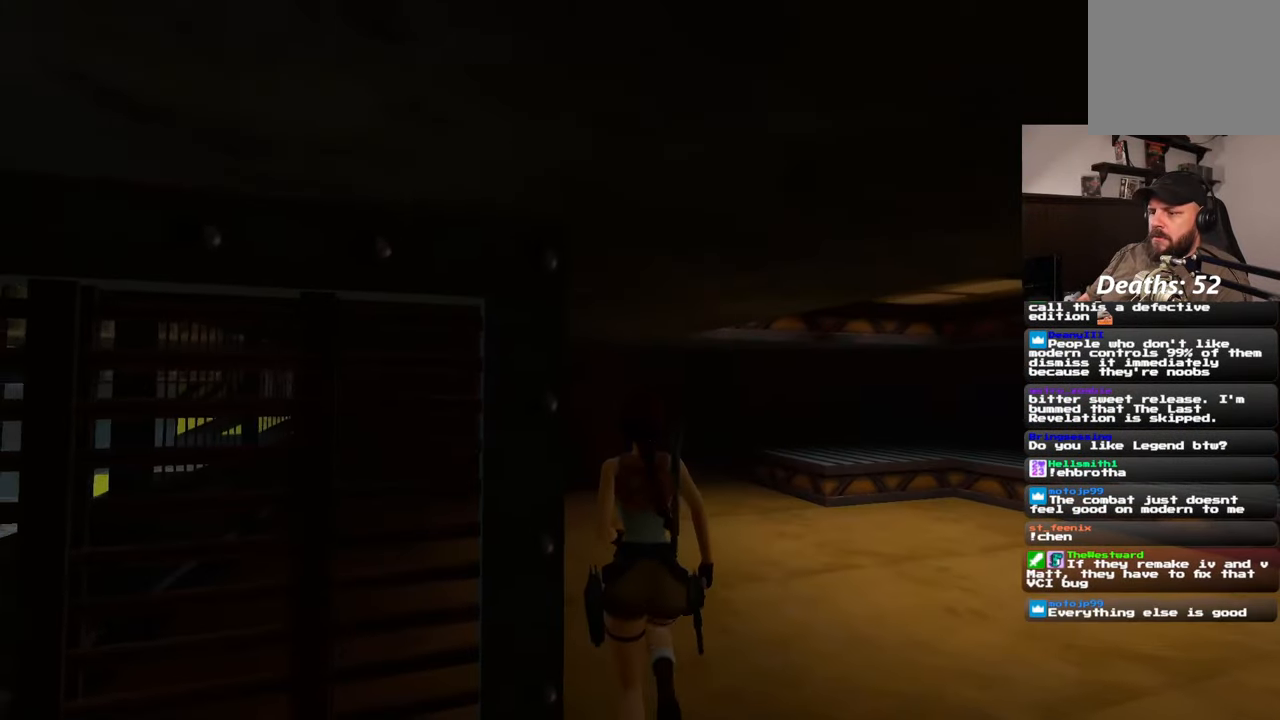
{"dt_ms": 500, "buttons": [], "left_stick": "up", "right_stick": "center", "events": []}
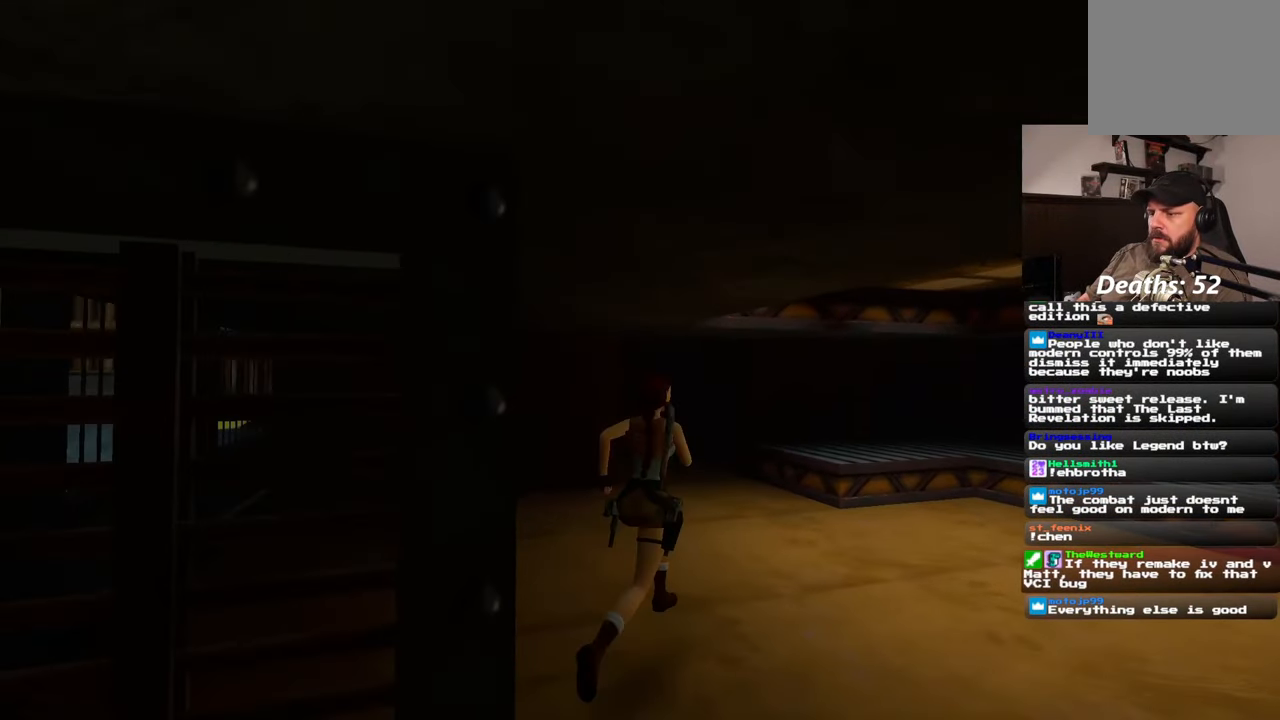
{"dt_ms": 500, "buttons": [], "left_stick": "up", "right_stick": "center", "events": []}
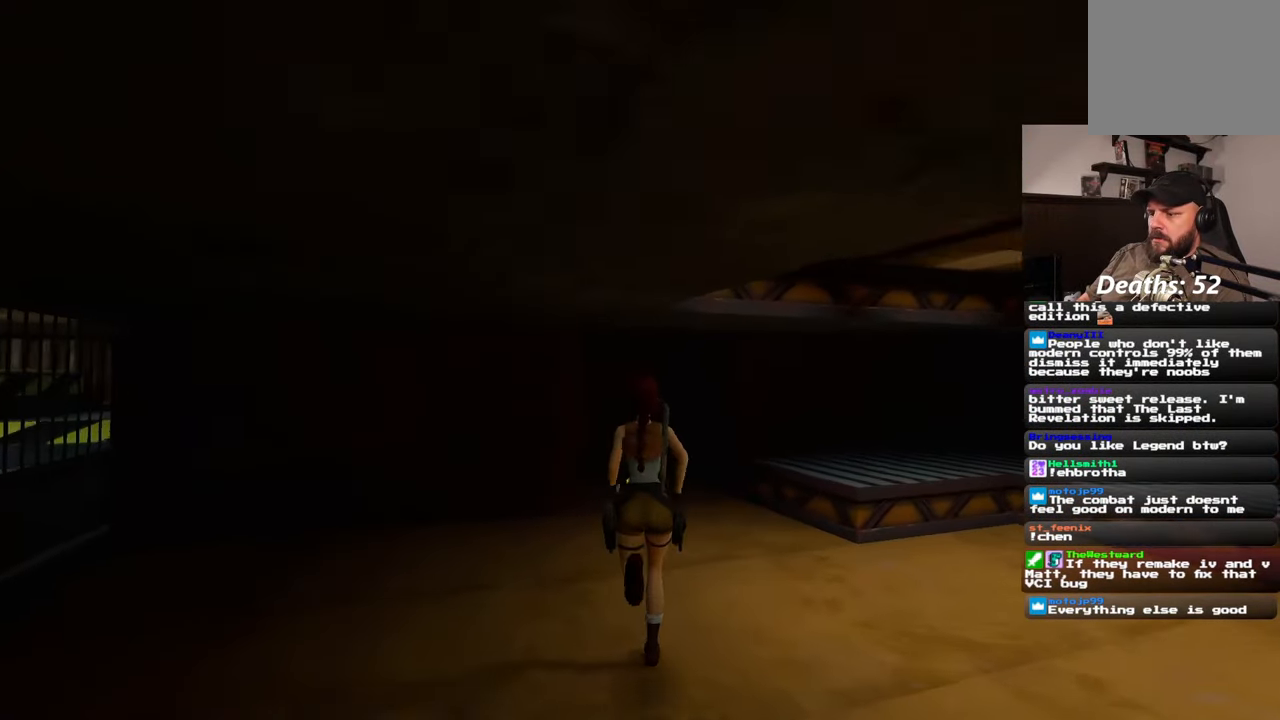
{"dt_ms": 500, "buttons": [], "left_stick": "up", "right_stick": "center", "events": []}
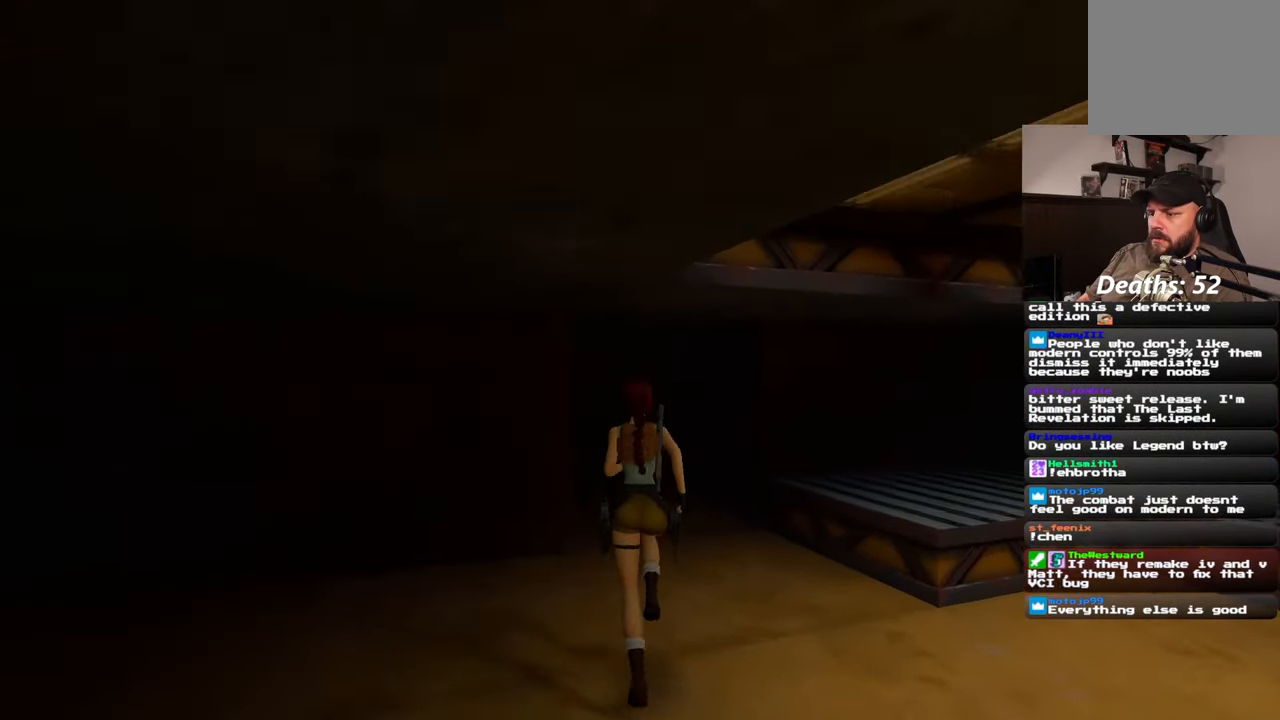
{"dt_ms": 500, "buttons": [], "left_stick": "up", "right_stick": "center", "events": []}